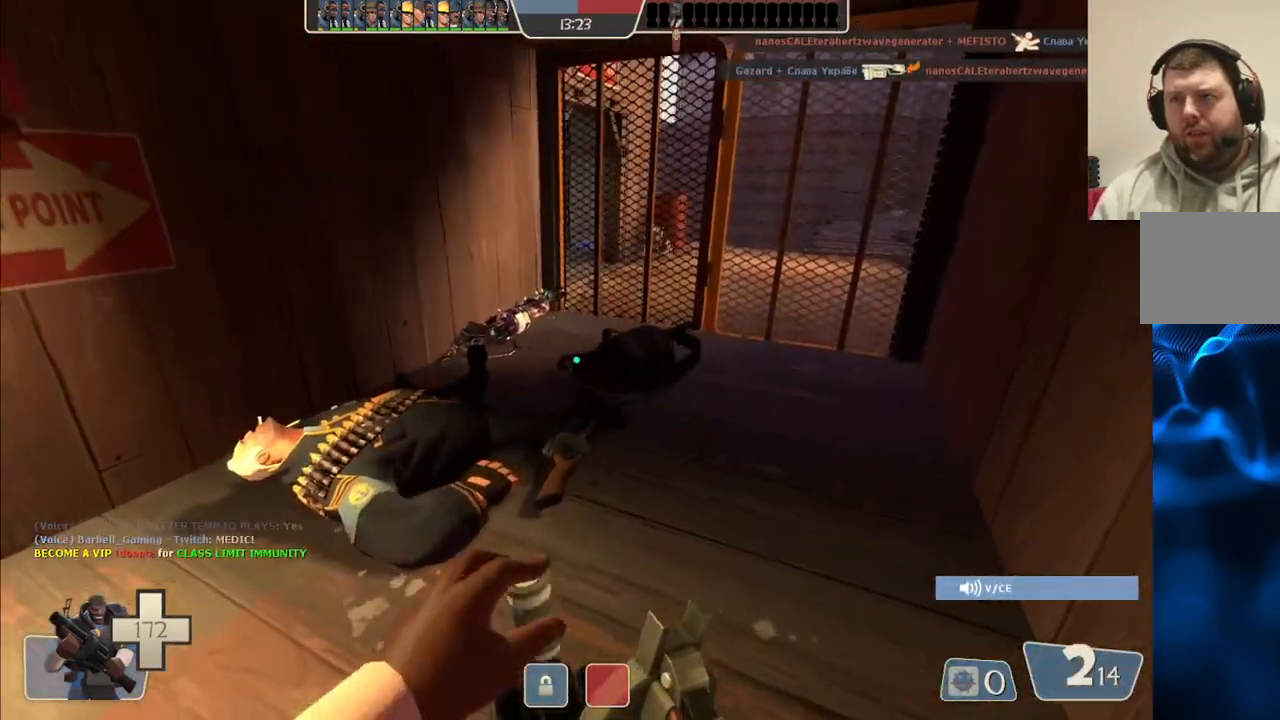
Gameplay with a controller (PlayStation layout); each line is a JSON object with the inputs held at the frame after it. "events" lists button and stick changes between this image and that frame as [ms after this image, input, new state], when the widget could be followed in between. Not read: L1.
{"buttons": [], "left_stick": "up-right", "right_stick": "center", "events": [[167, "left_stick", "up"], [350, "left_stick", "up-right"]]}
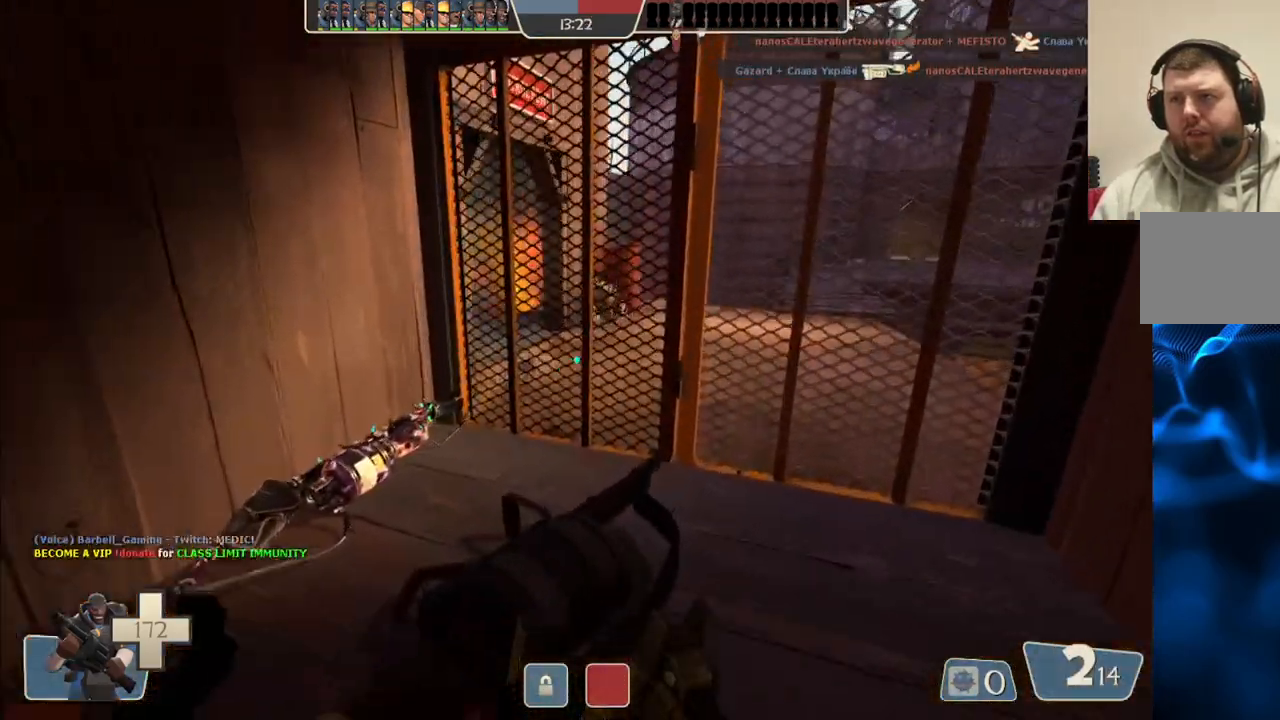
{"buttons": ["R2"], "left_stick": "up", "right_stick": "center", "events": [[150, "right_stick", "down"], [217, "right_stick", "center"], [250, "R2", "down"], [250, "left_stick", "down-right"], [300, "left_stick", "down-left"], [417, "left_stick", "up-left"], [483, "left_stick", "up"]]}
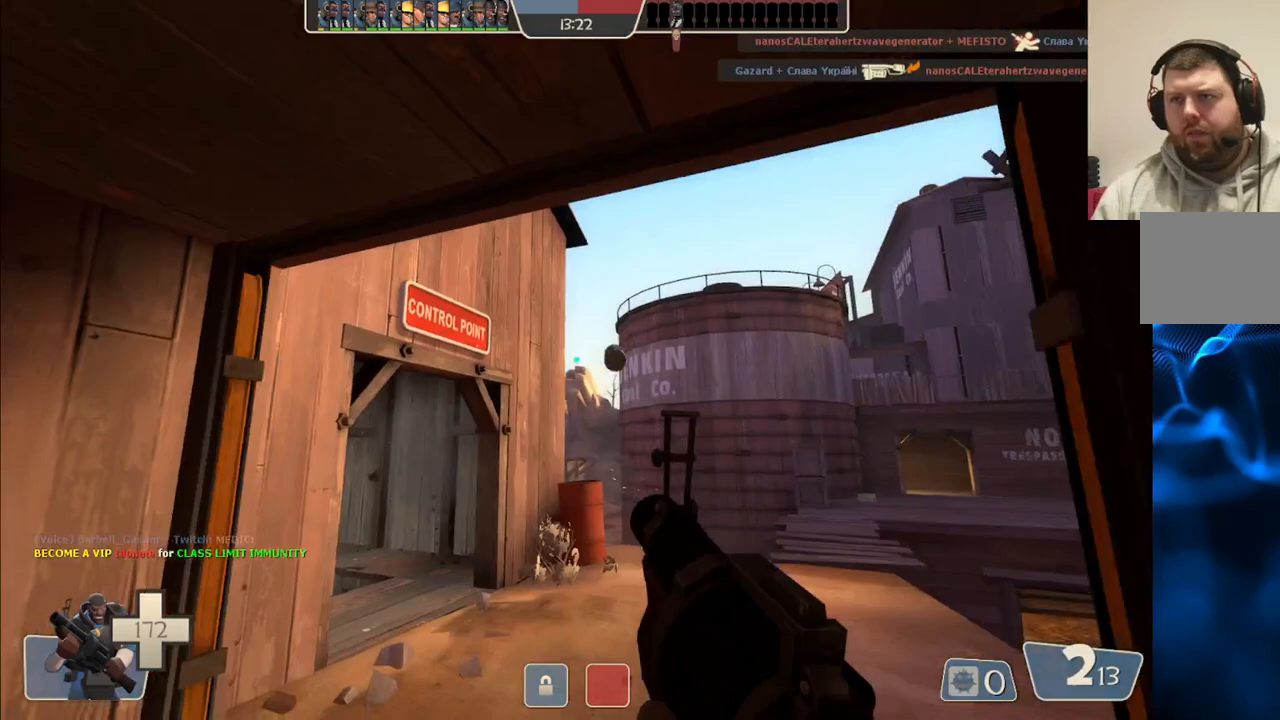
{"buttons": ["R2"], "left_stick": "down-right", "right_stick": "center", "events": [[33, "left_stick", "up-right"], [150, "left_stick", "down-right"], [233, "left_stick", "down-left"], [333, "left_stick", "up-left"], [450, "left_stick", "down-right"]]}
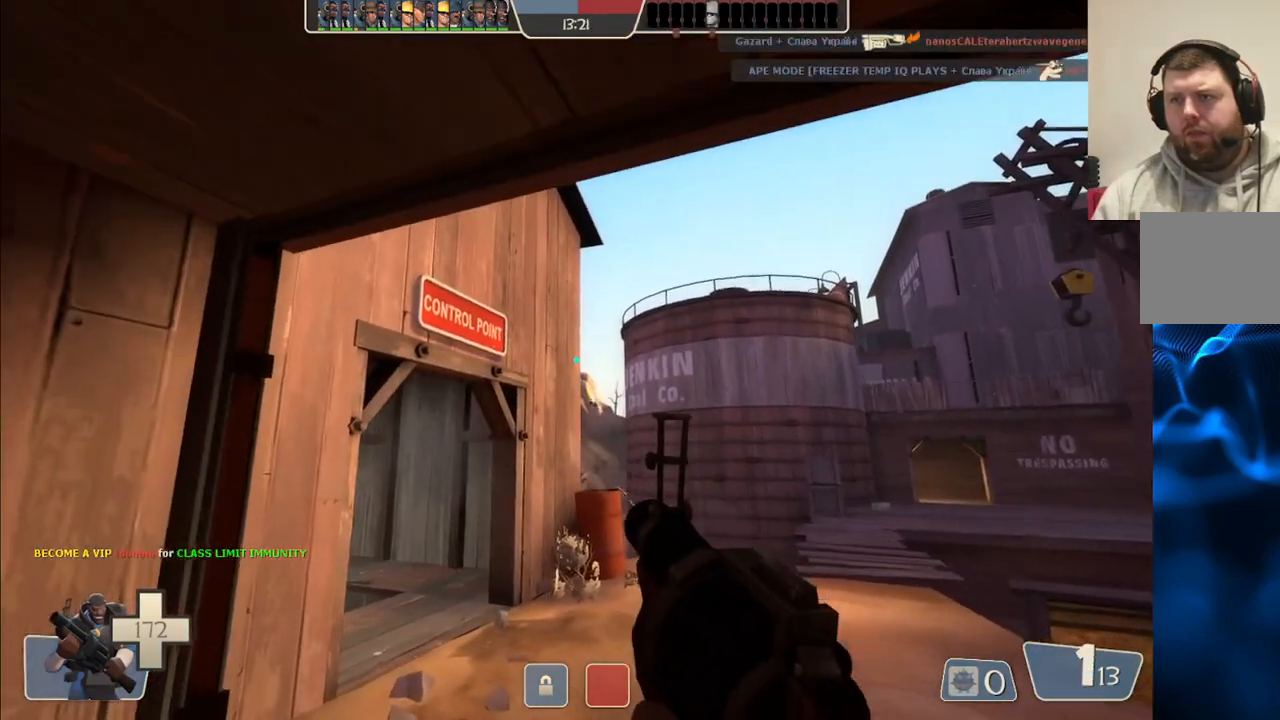
{"buttons": ["R2"], "left_stick": "down", "right_stick": "center", "events": [[133, "left_stick", "down-left"], [217, "left_stick", "up-left"], [267, "left_stick", "up"], [433, "left_stick", "right"], [483, "left_stick", "down"]]}
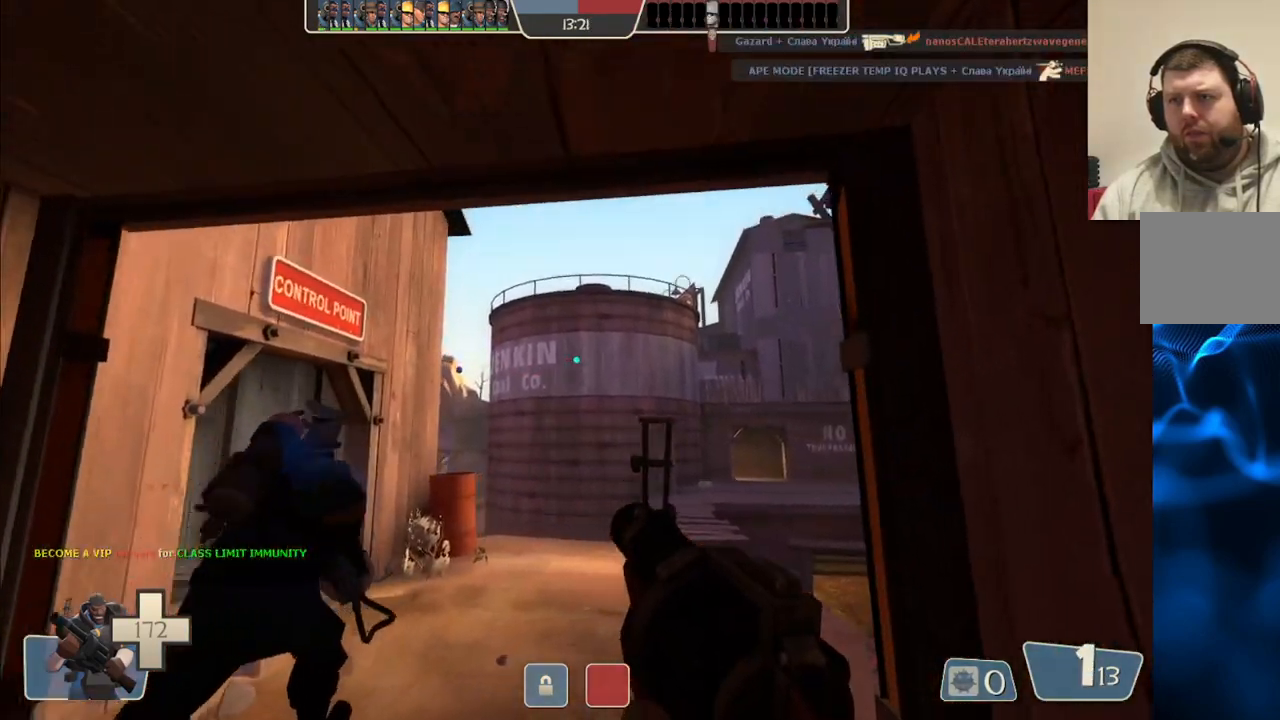
{"buttons": ["SQUARE"], "left_stick": "down-left", "right_stick": "center", "events": [[83, "left_stick", "down-left"], [217, "R2", "up"], [483, "SQUARE", "down"]]}
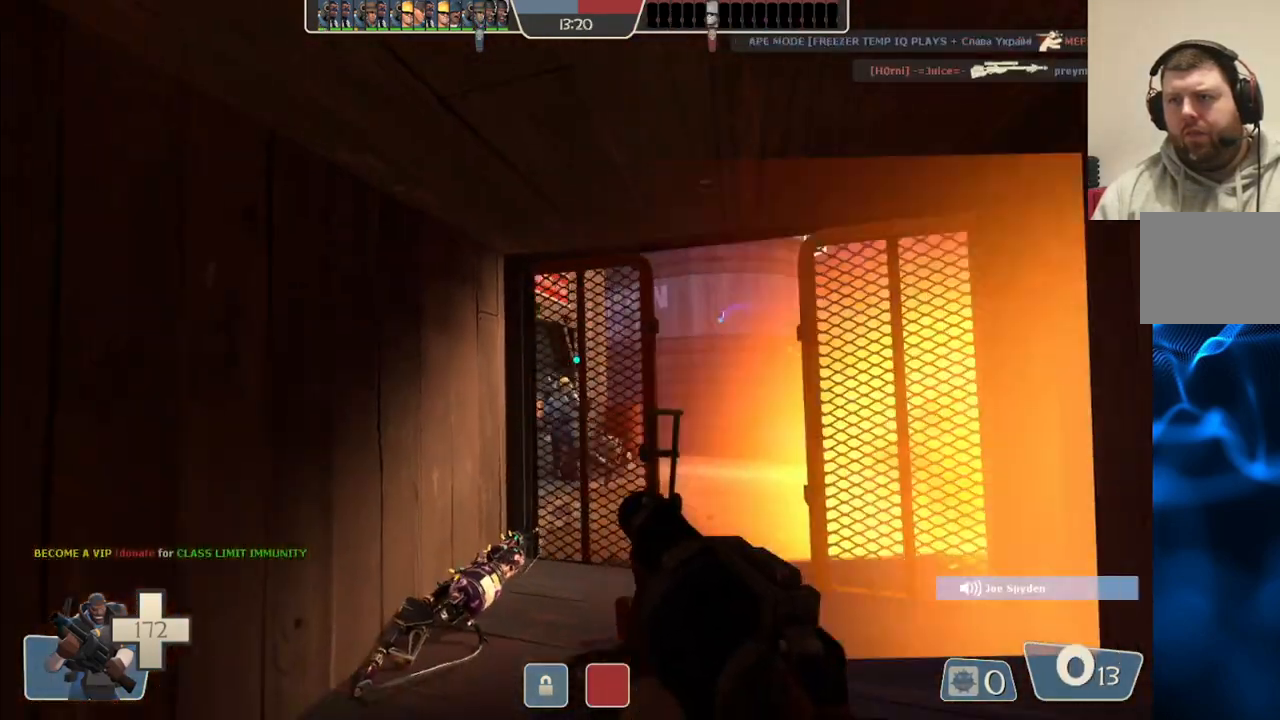
{"buttons": [], "left_stick": "center", "right_stick": "center", "events": [[50, "SQUARE", "up"], [133, "SQUARE", "down"], [133, "left_stick", "center"], [200, "SQUARE", "up"], [250, "SQUARE", "down"], [317, "SQUARE", "up"]]}
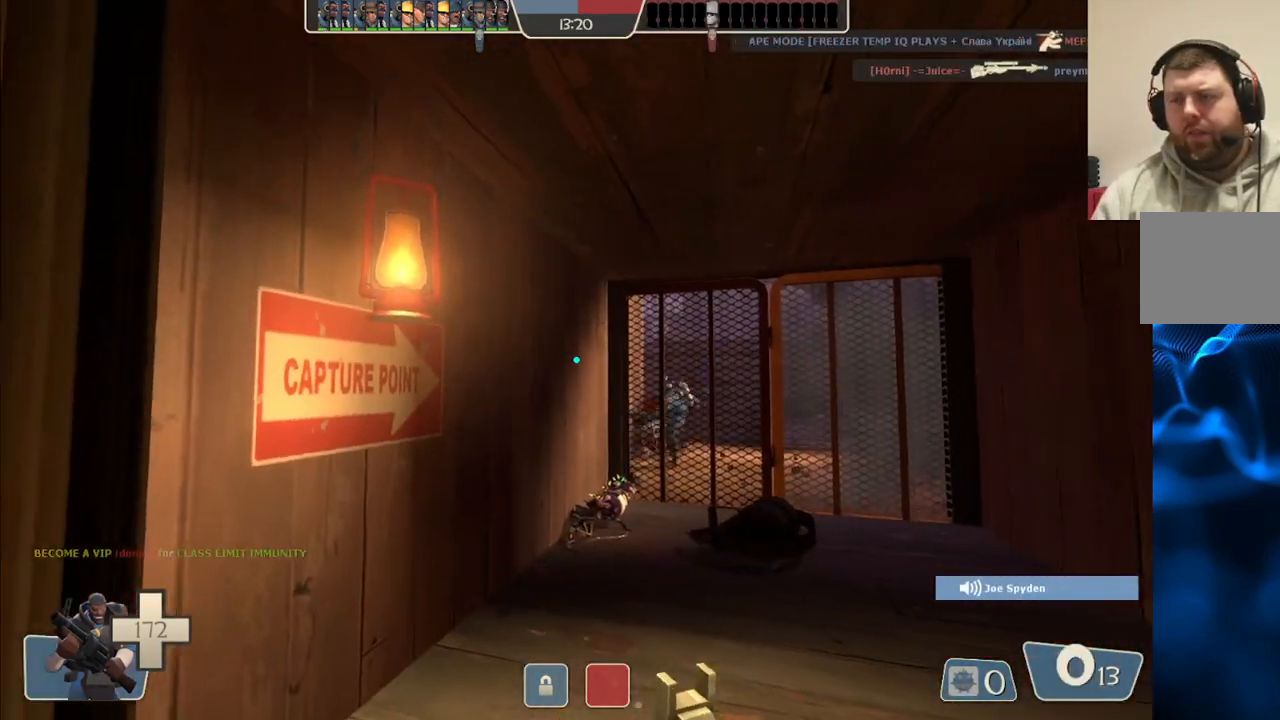
{"buttons": [], "left_stick": "center", "right_stick": "center", "events": []}
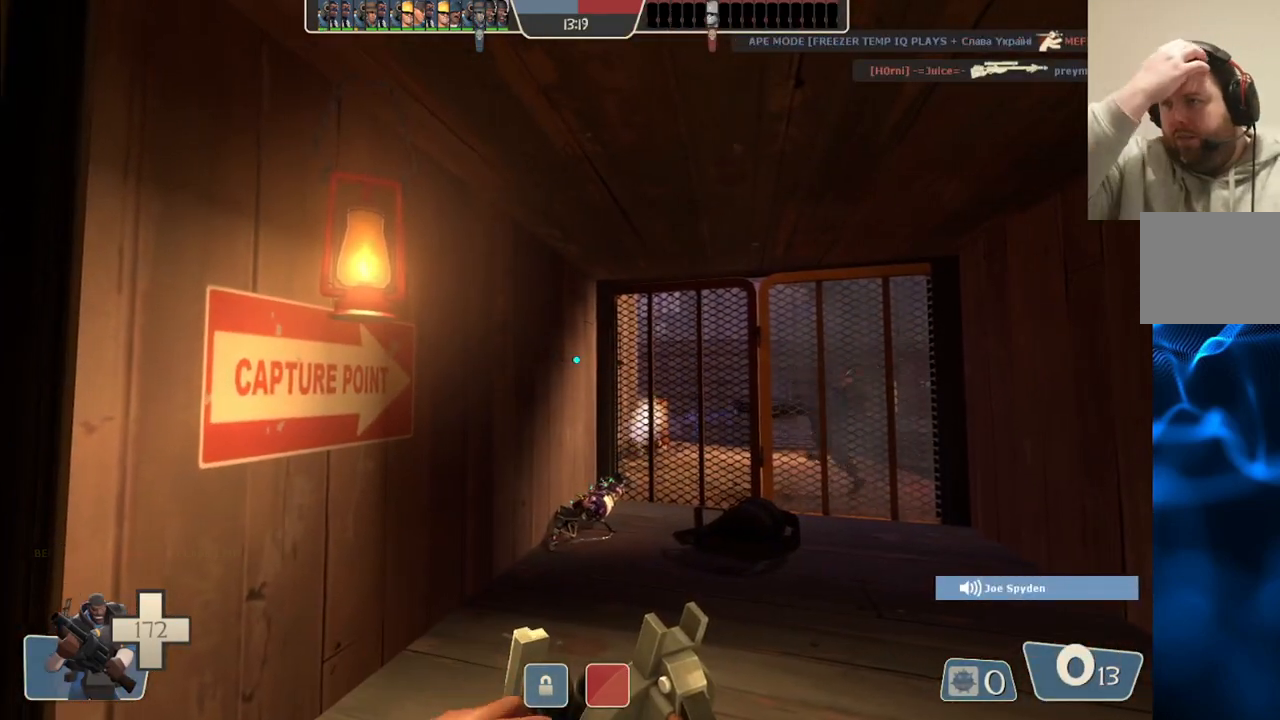
{"buttons": [], "left_stick": "center", "right_stick": "center", "events": []}
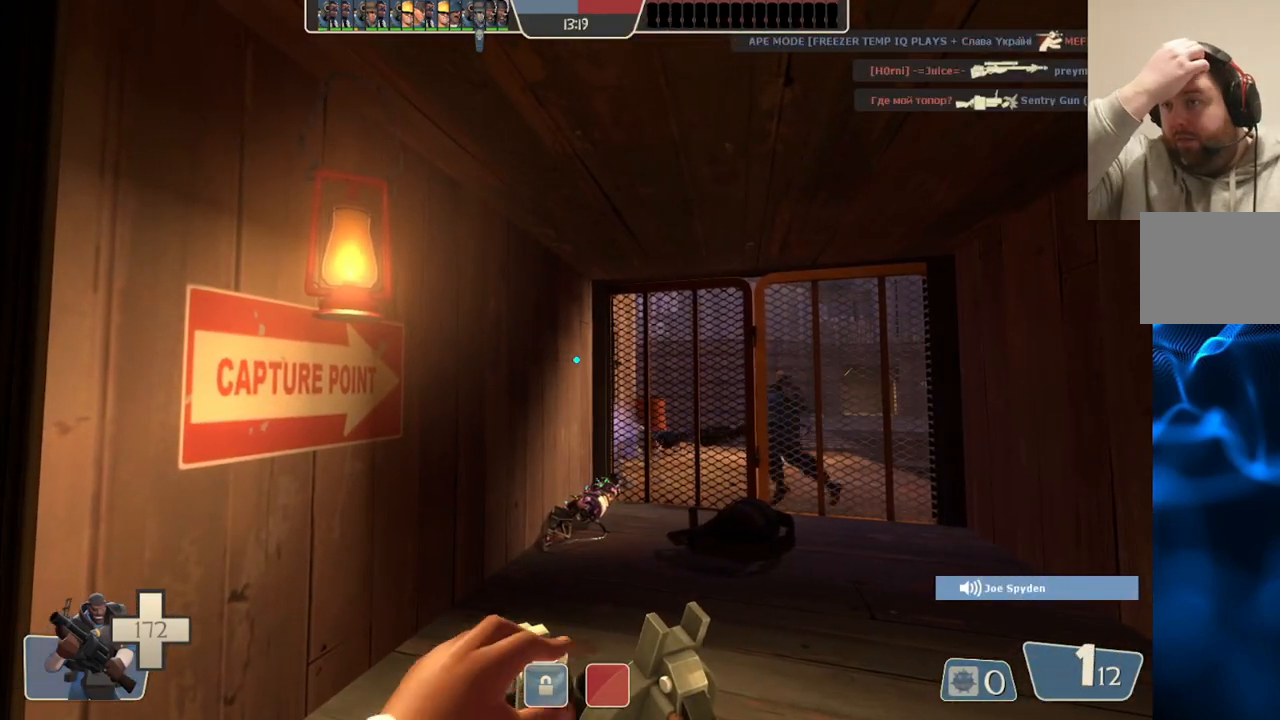
{"buttons": [], "left_stick": "center", "right_stick": "center", "events": []}
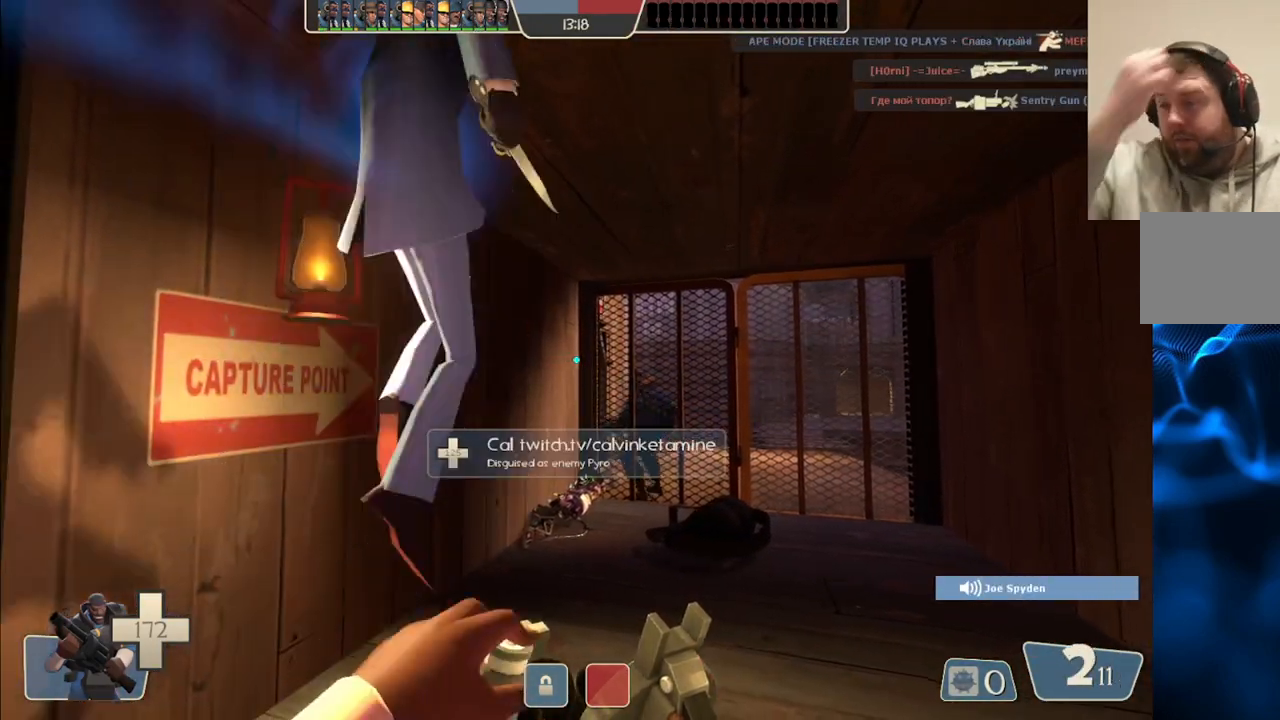
{"buttons": [], "left_stick": "center", "right_stick": "center", "events": [[383, "left_stick", "up"], [483, "left_stick", "center"]]}
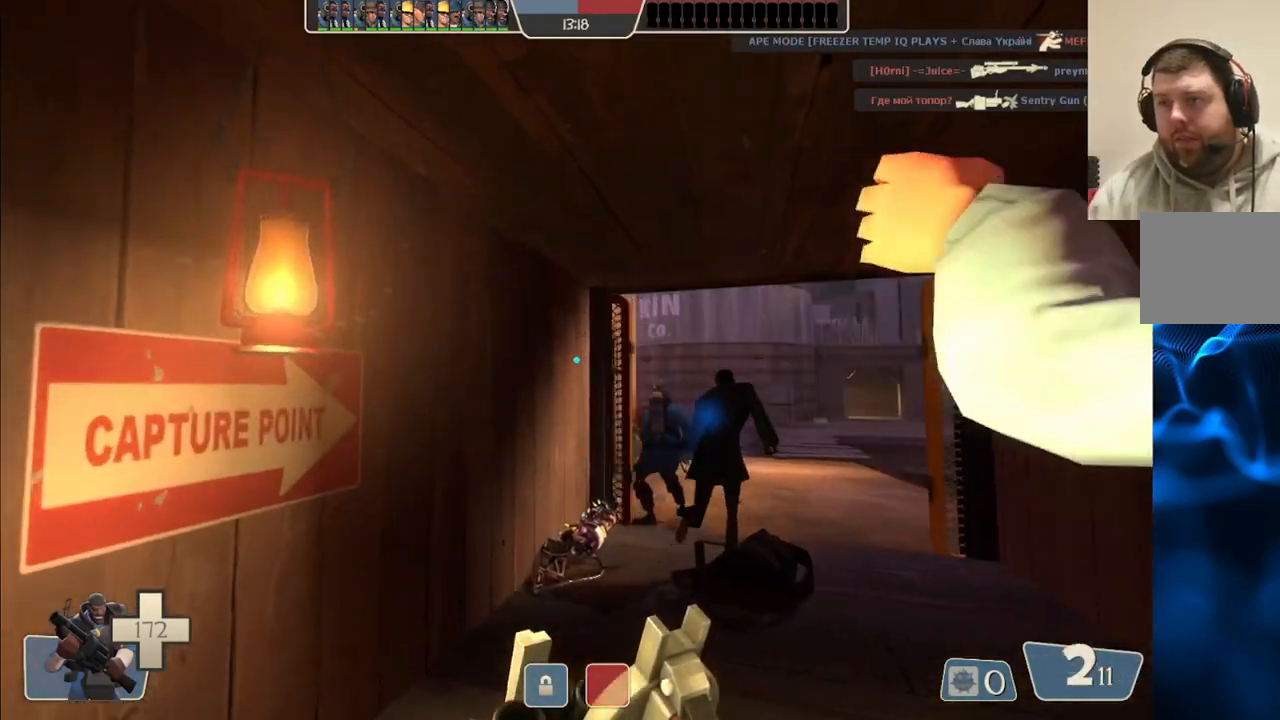
{"buttons": [], "left_stick": "up-right", "right_stick": "center", "events": [[250, "SQUARE", "down"], [267, "left_stick", "up-right"], [350, "SQUARE", "up"]]}
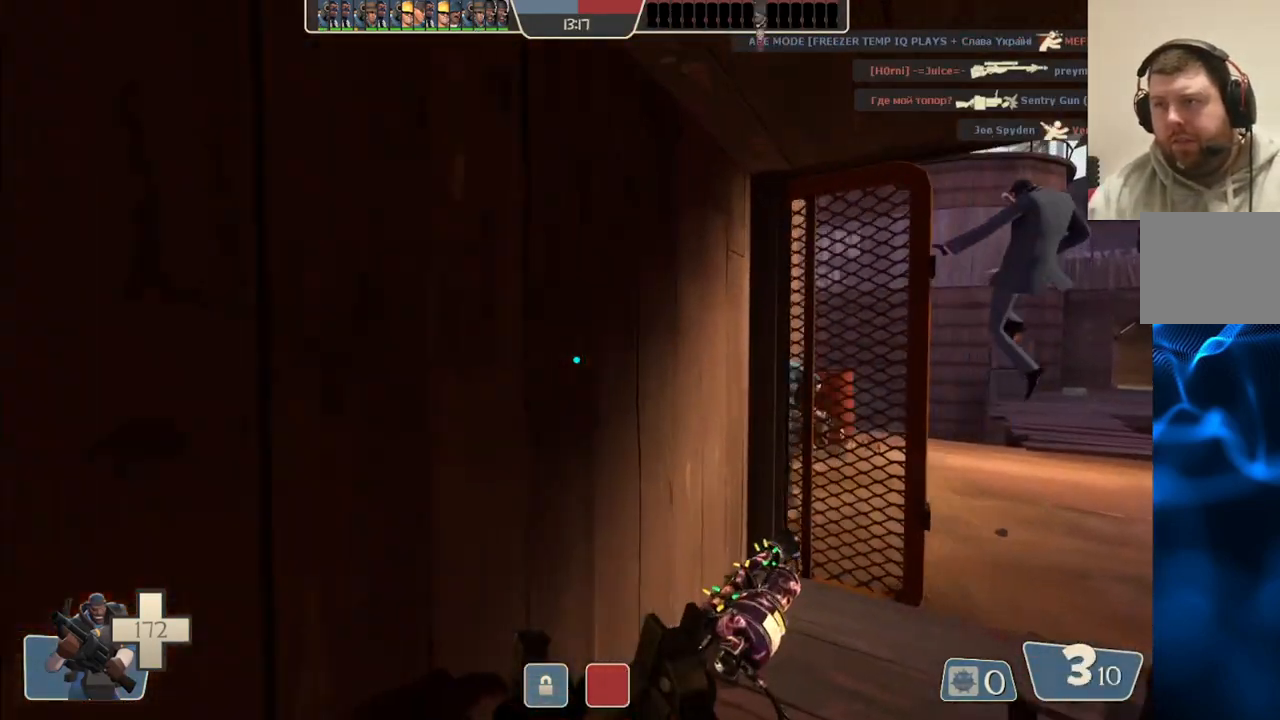
{"buttons": [], "left_stick": "up-right", "right_stick": "center", "events": []}
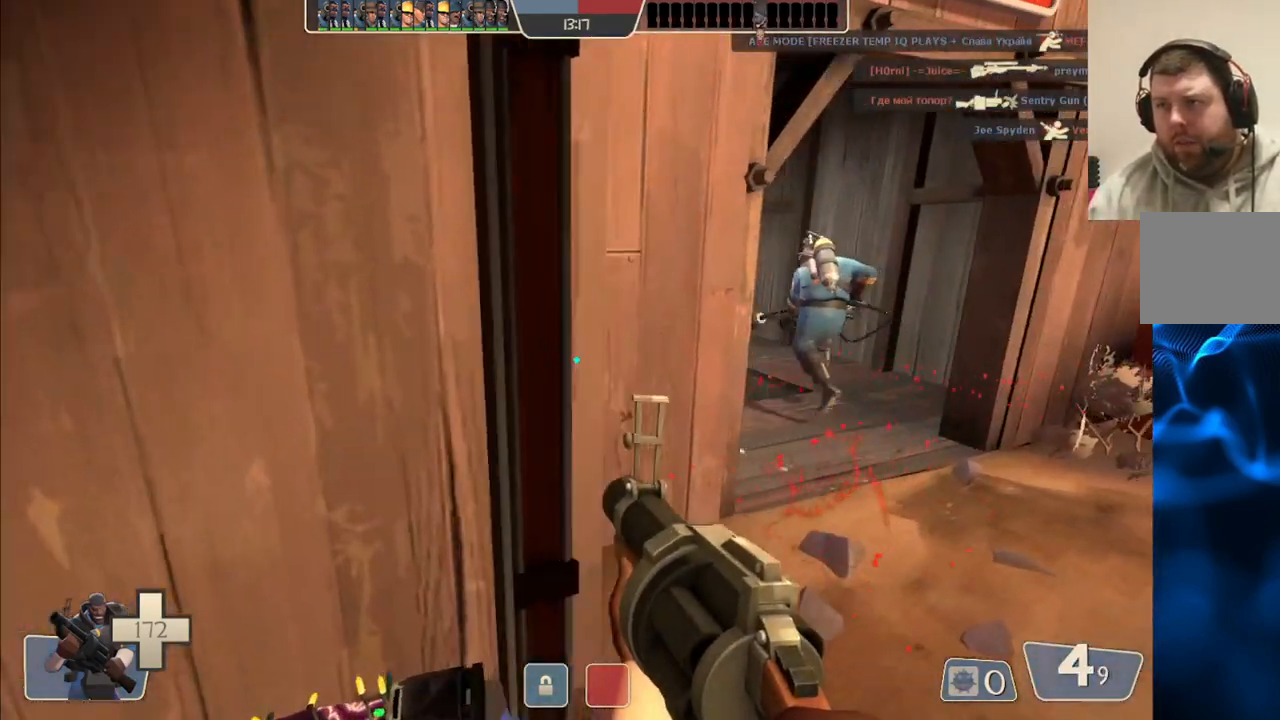
{"buttons": ["R2"], "left_stick": "up", "right_stick": "center", "events": [[283, "R2", "down"], [400, "left_stick", "up"]]}
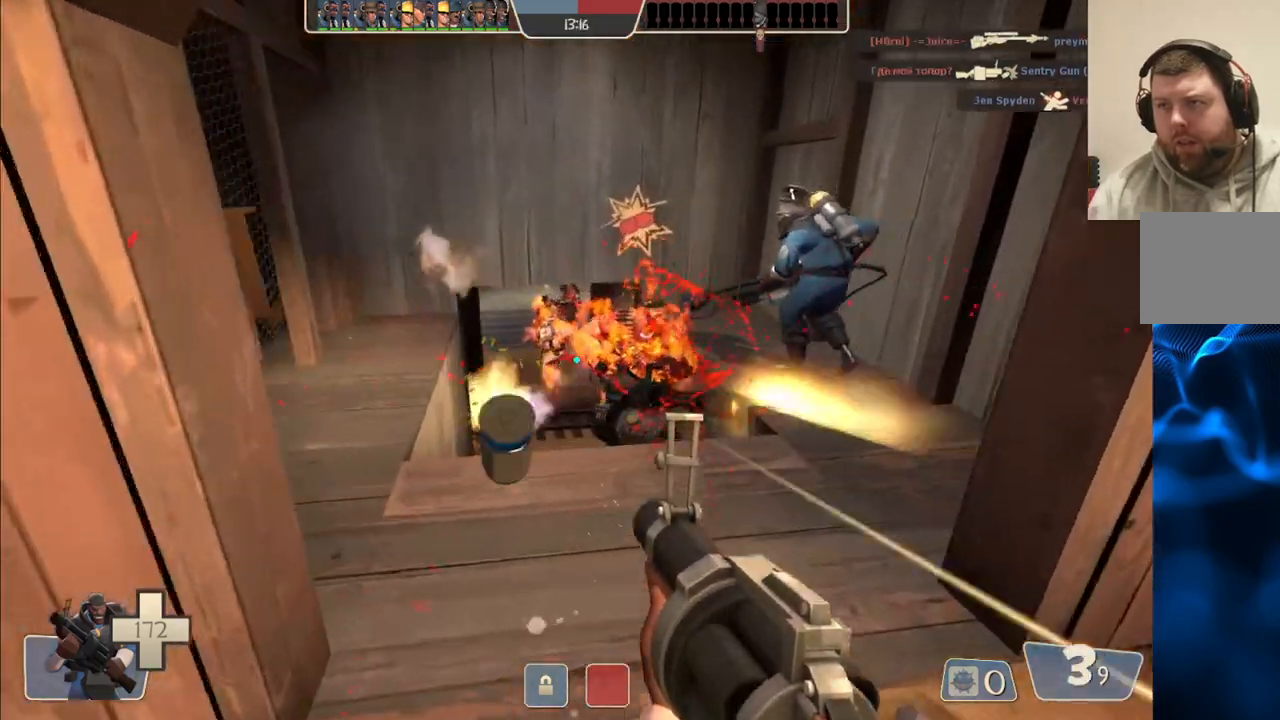
{"buttons": ["R2"], "left_stick": "up", "right_stick": "center", "events": [[183, "left_stick", "center"], [233, "left_stick", "down"], [417, "left_stick", "center"], [467, "left_stick", "up"]]}
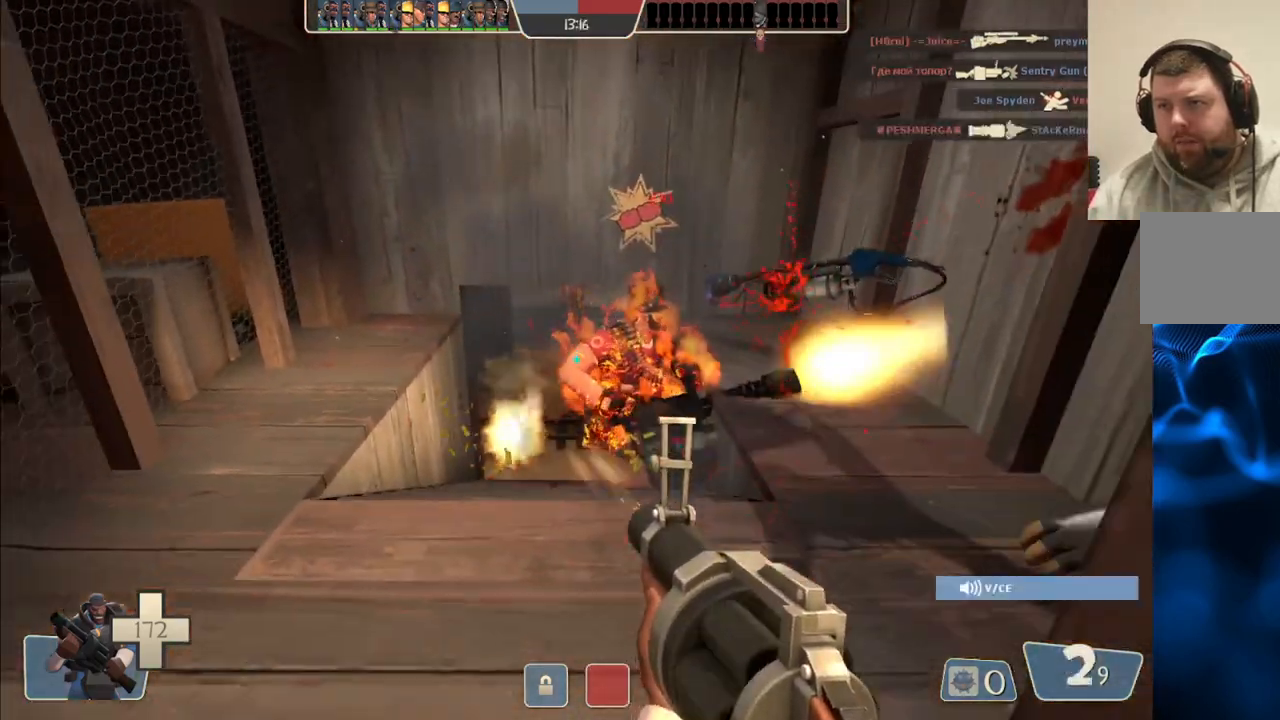
{"buttons": ["R2"], "left_stick": "center", "right_stick": "center", "events": [[217, "left_stick", "center"], [300, "left_stick", "down"], [500, "left_stick", "center"]]}
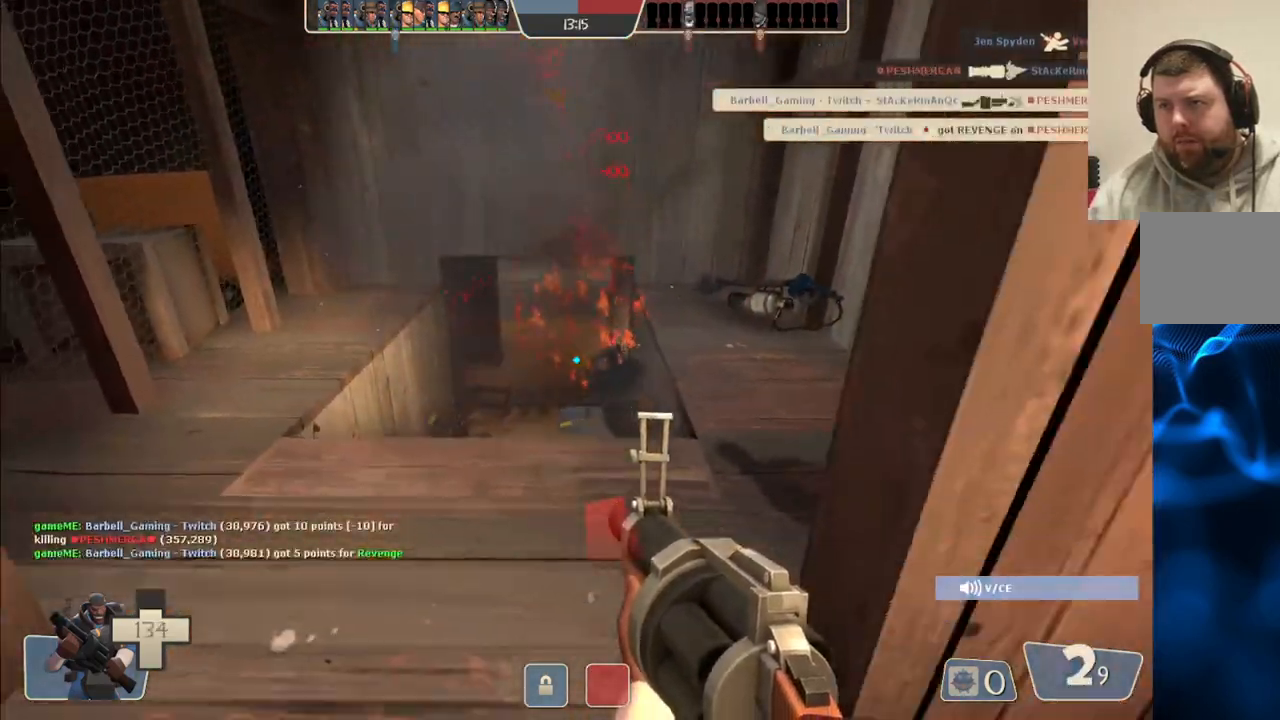
{"buttons": ["R2"], "left_stick": "down", "right_stick": "center", "events": [[50, "left_stick", "up"], [233, "left_stick", "up-left"], [417, "left_stick", "down"]]}
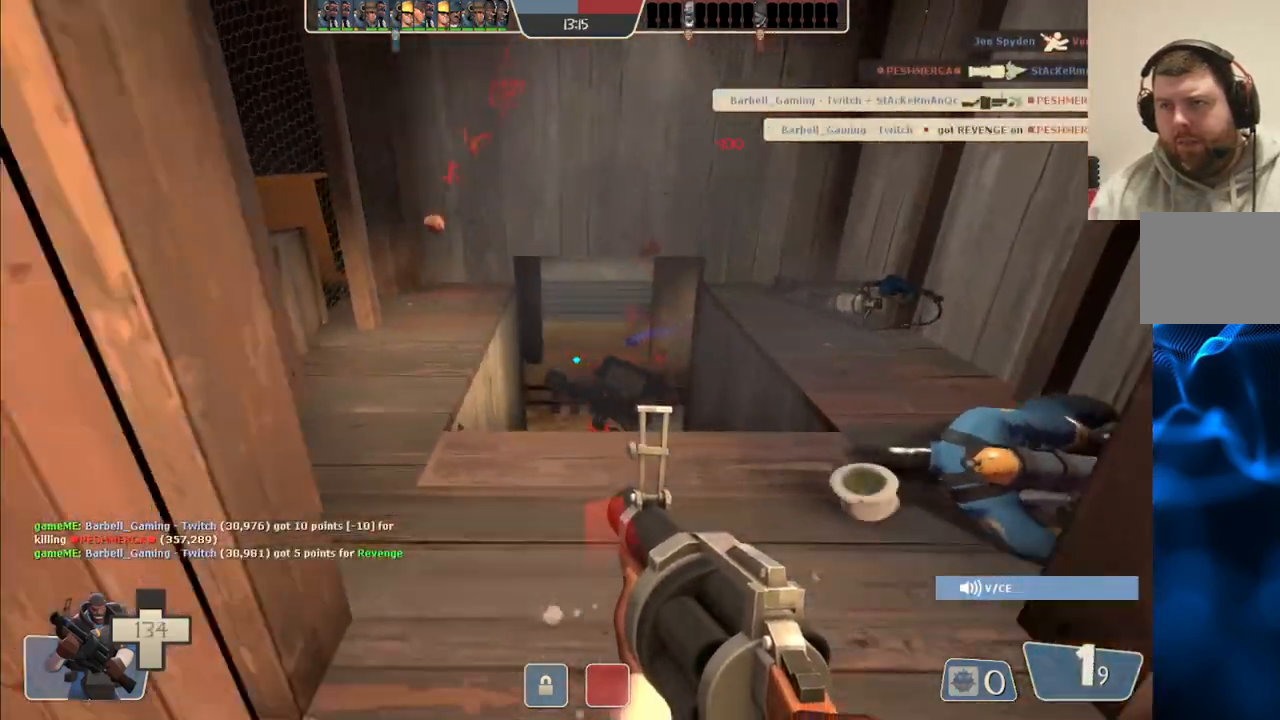
{"buttons": ["R2"], "left_stick": "center", "right_stick": "center", "events": [[133, "left_stick", "center"], [183, "left_stick", "up"], [433, "left_stick", "center"]]}
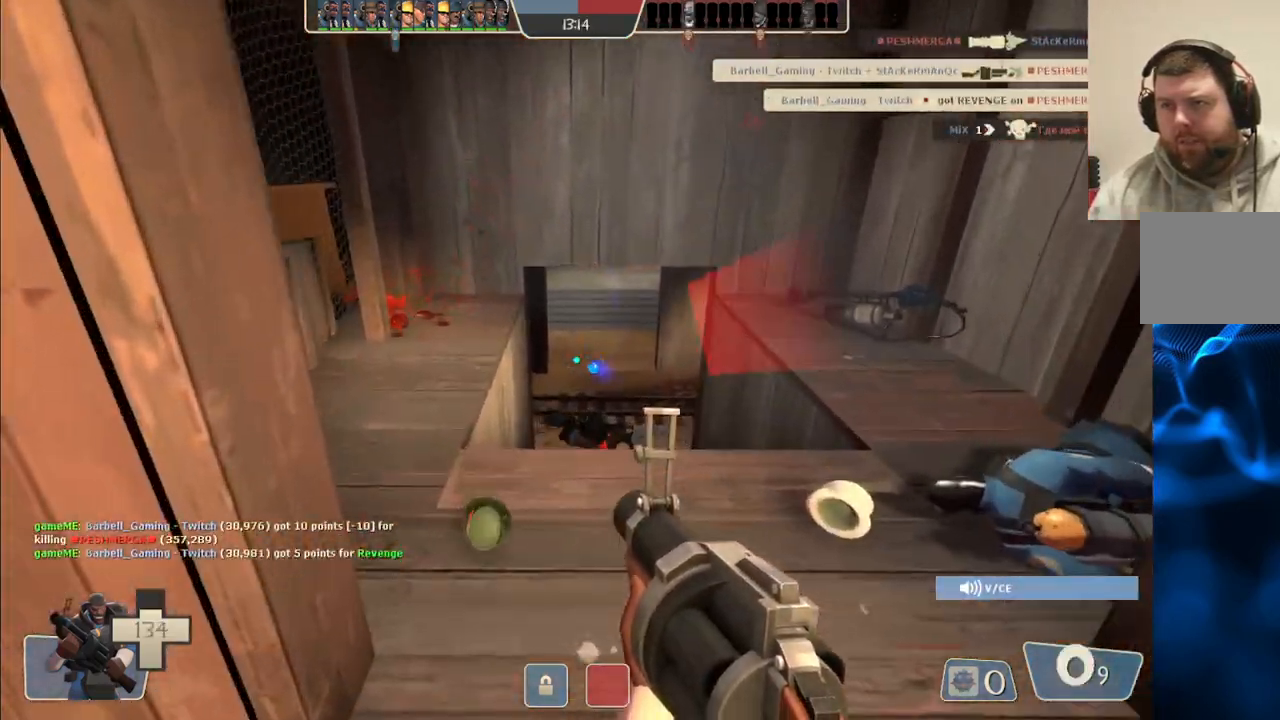
{"buttons": [], "left_stick": "center", "right_stick": "center", "events": [[150, "left_stick", "up"], [250, "left_stick", "center"], [350, "left_stick", "down"], [467, "left_stick", "center"], [500, "R2", "up"]]}
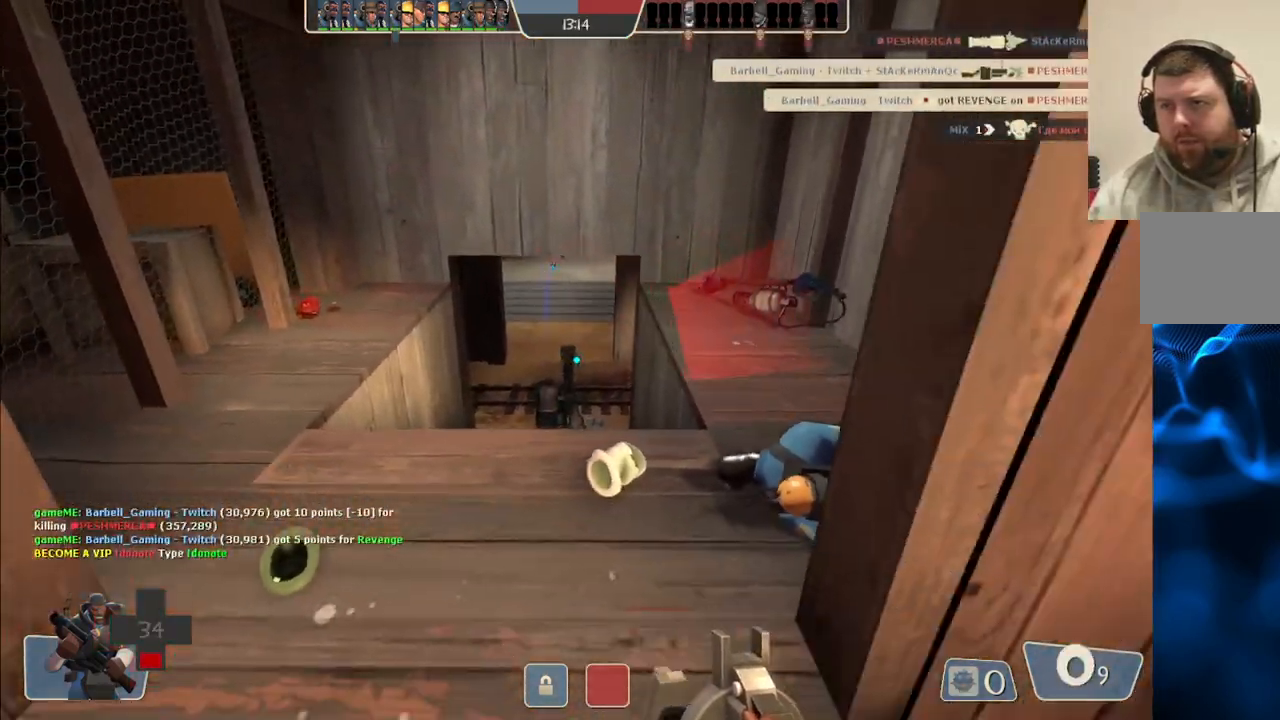
{"buttons": ["SQUARE"], "left_stick": "up-right", "right_stick": "center", "events": [[17, "left_stick", "up-left"], [100, "SQUARE", "down"], [200, "SQUARE", "up"], [283, "SQUARE", "down"], [367, "SQUARE", "up"], [433, "SQUARE", "down"], [450, "left_stick", "up-right"]]}
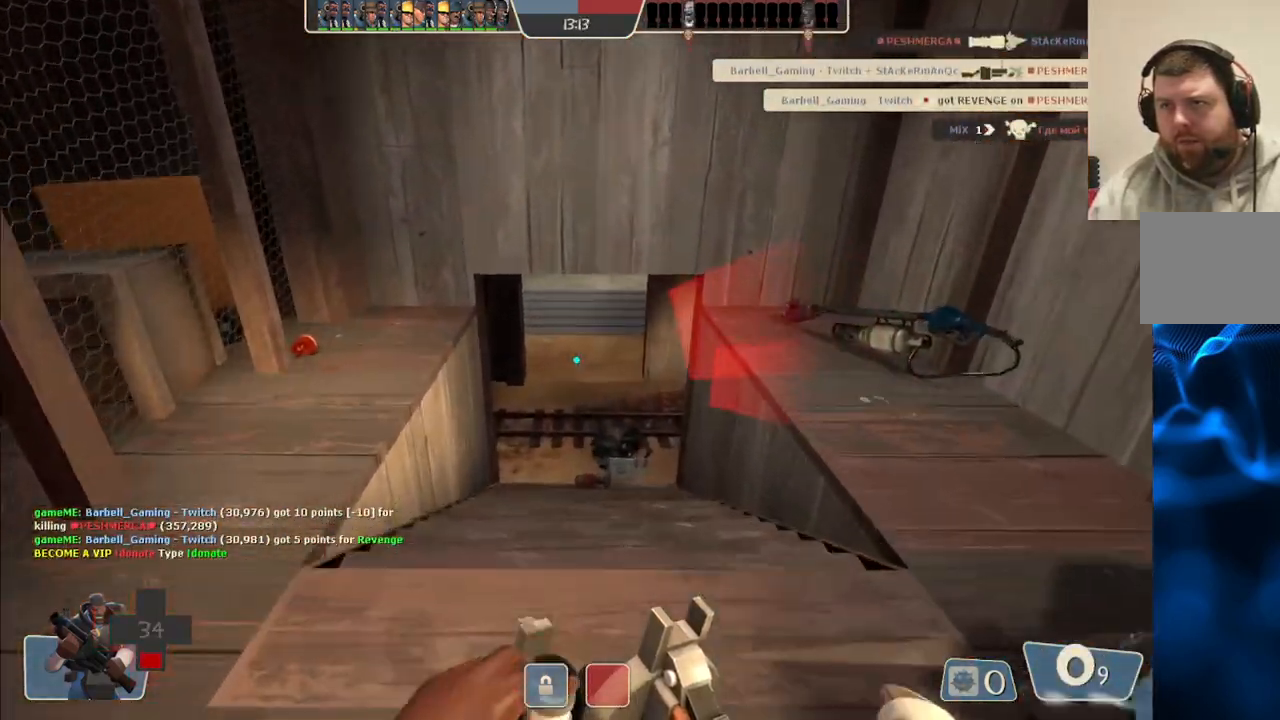
{"buttons": [], "left_stick": "up-right", "right_stick": "center", "events": [[33, "SQUARE", "up"], [100, "SQUARE", "down"], [150, "left_stick", "right"], [217, "SQUARE", "up"], [283, "left_stick", "up-right"]]}
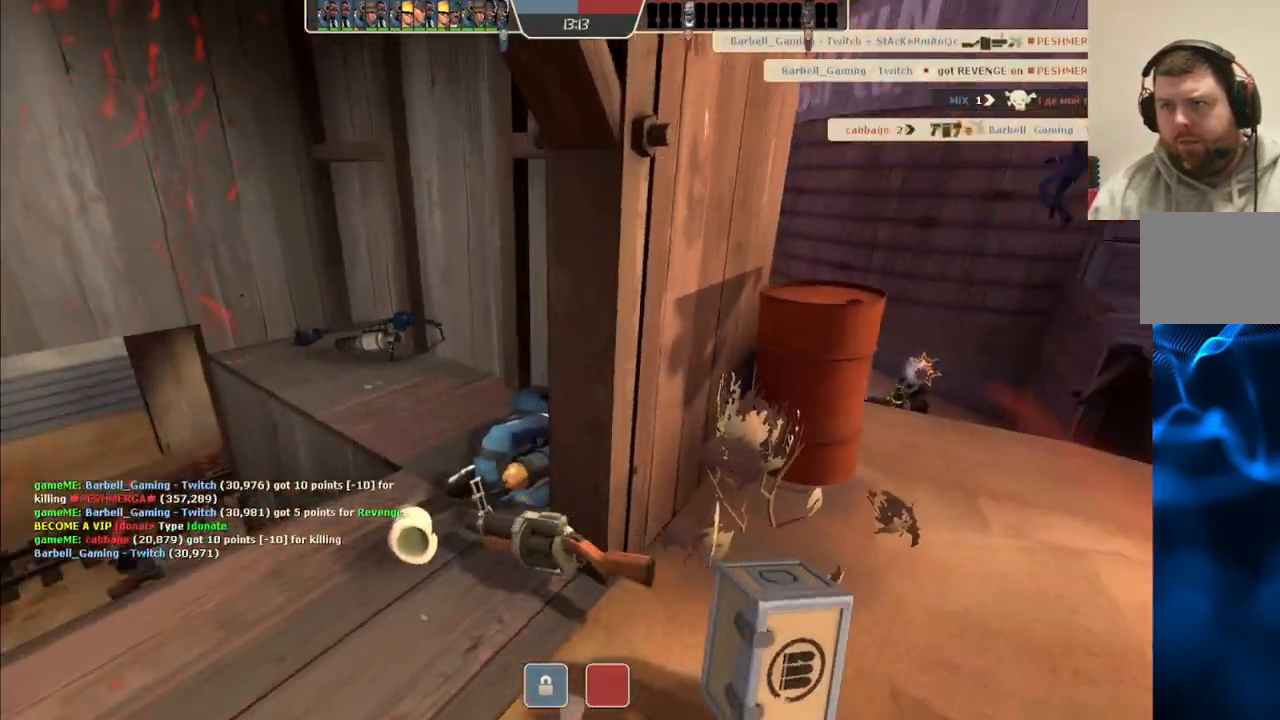
{"buttons": [], "left_stick": "center", "right_stick": "center", "events": [[167, "left_stick", "center"]]}
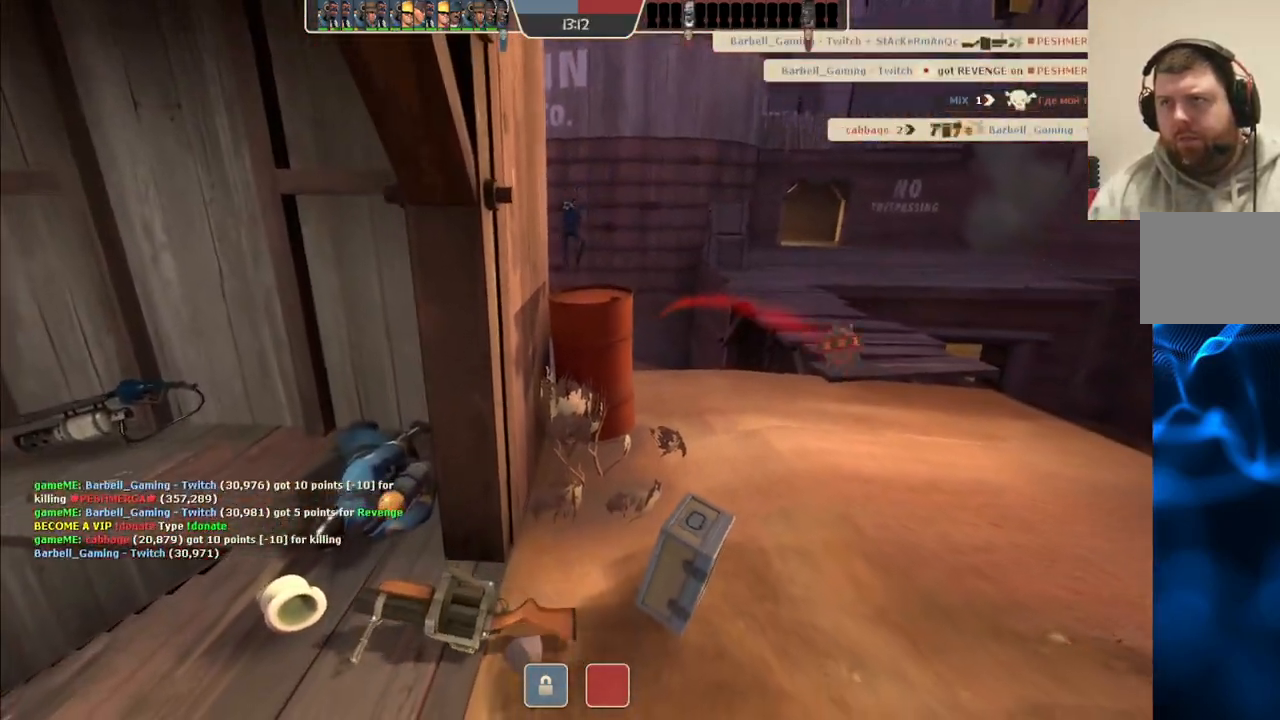
{"buttons": [], "left_stick": "center", "right_stick": "center", "events": []}
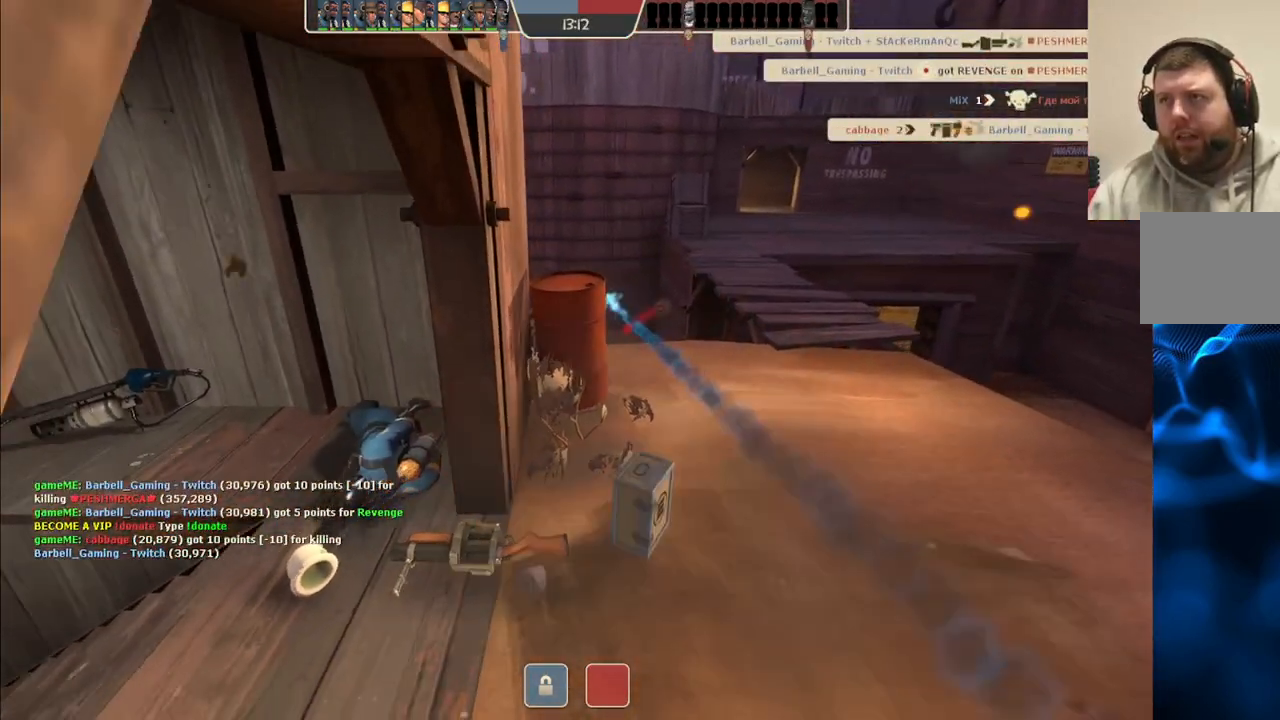
{"buttons": [], "left_stick": "up-right", "right_stick": "center", "events": [[450, "left_stick", "up-right"]]}
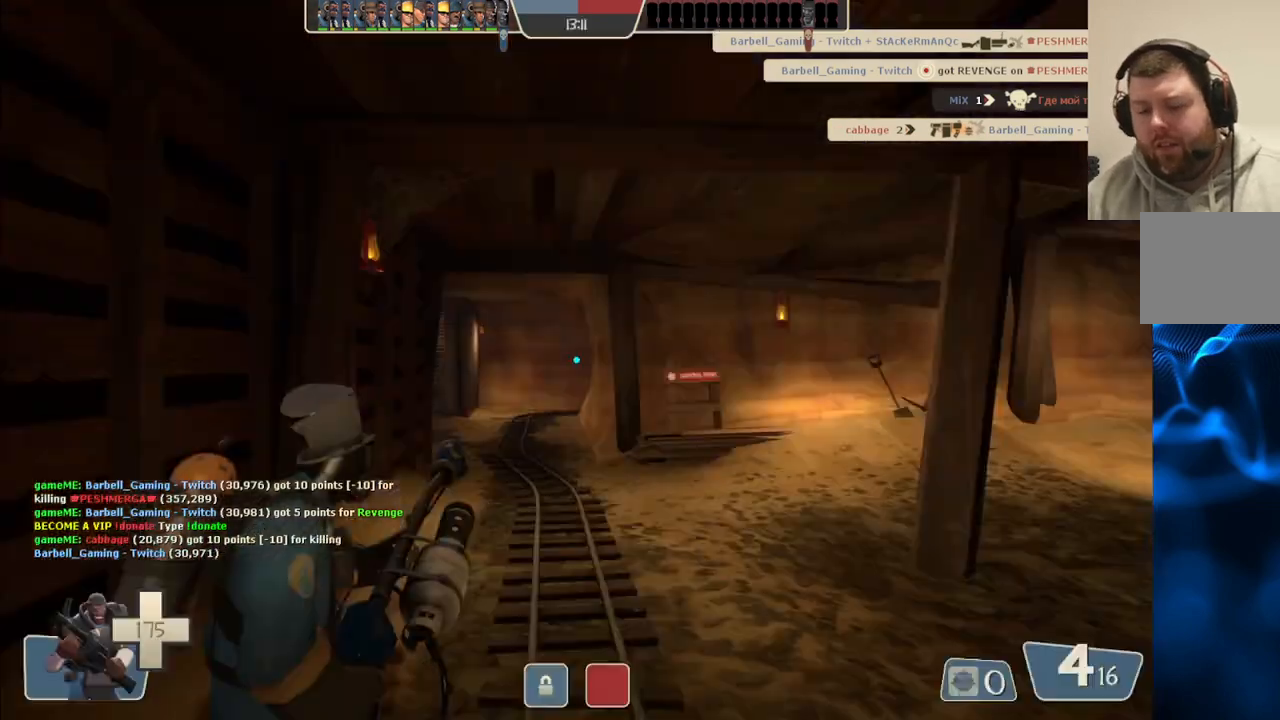
{"buttons": [], "left_stick": "center", "right_stick": "center", "events": [[133, "left_stick", "up"], [400, "left_stick", "center"]]}
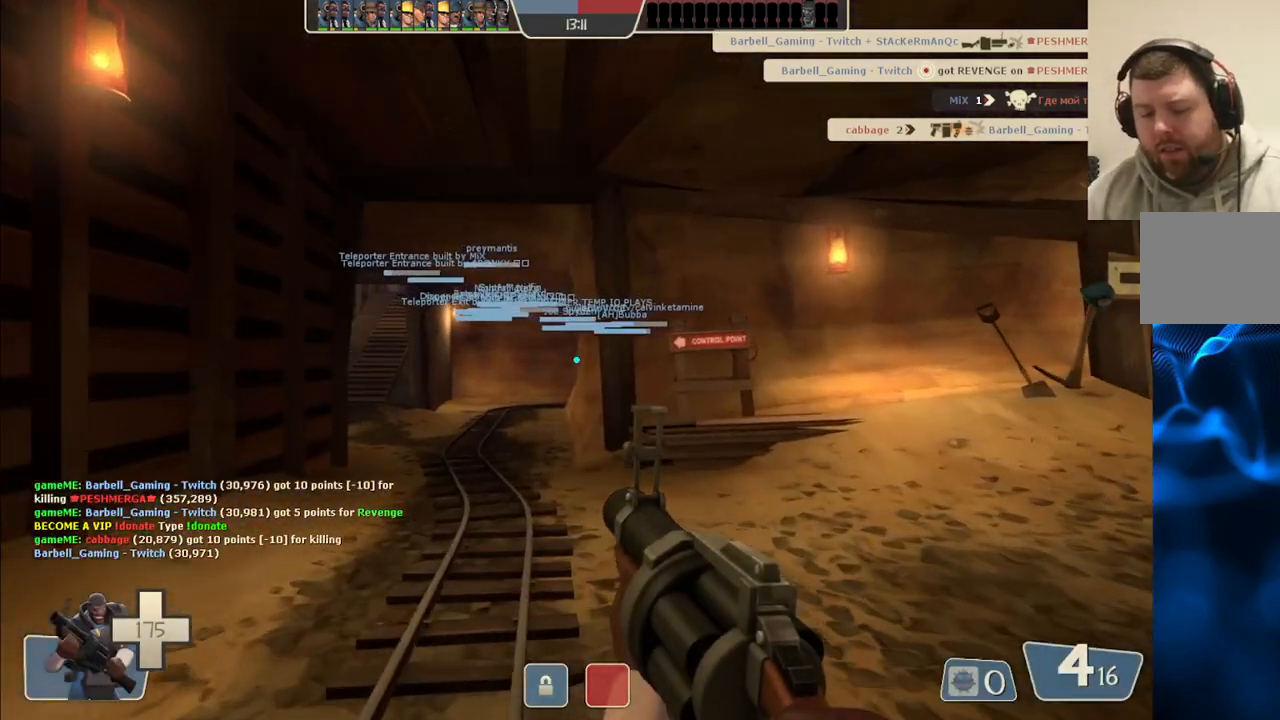
{"buttons": [], "left_stick": "up", "right_stick": "center", "events": [[233, "left_stick", "up"]]}
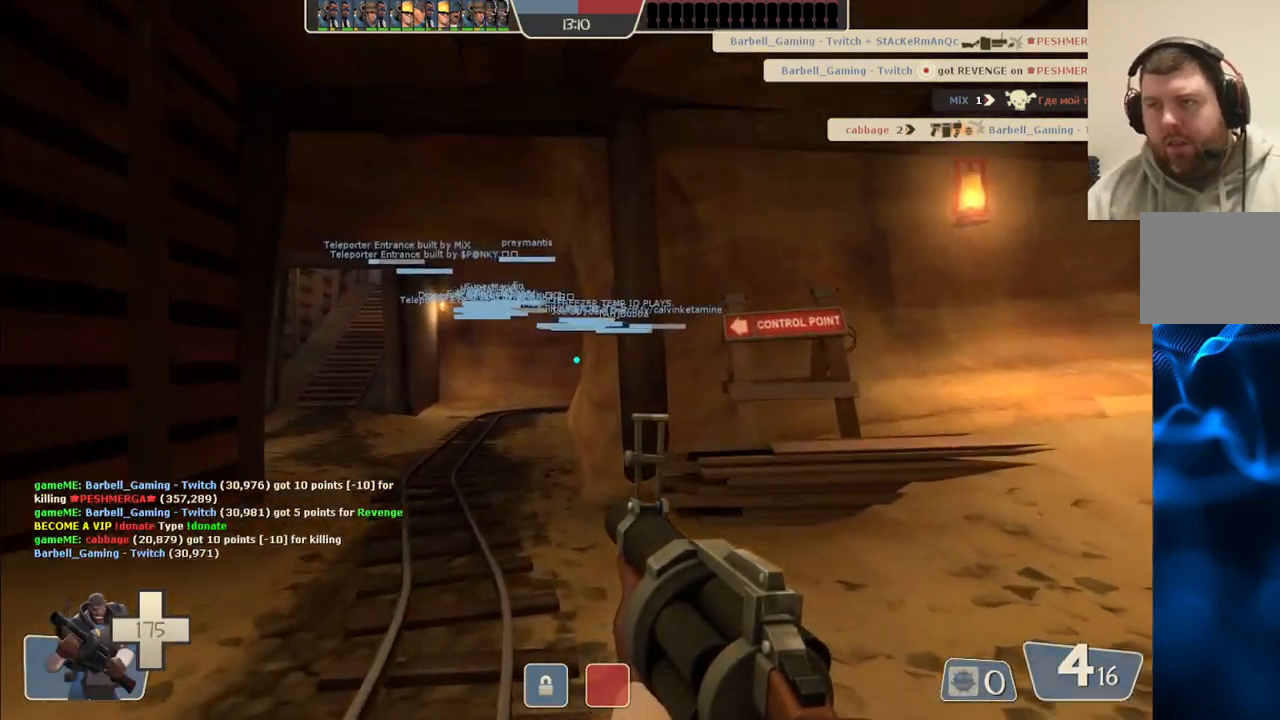
{"buttons": ["SQUARE"], "left_stick": "up", "right_stick": "center", "events": [[333, "SQUARE", "down"], [417, "SQUARE", "up"], [500, "SQUARE", "down"]]}
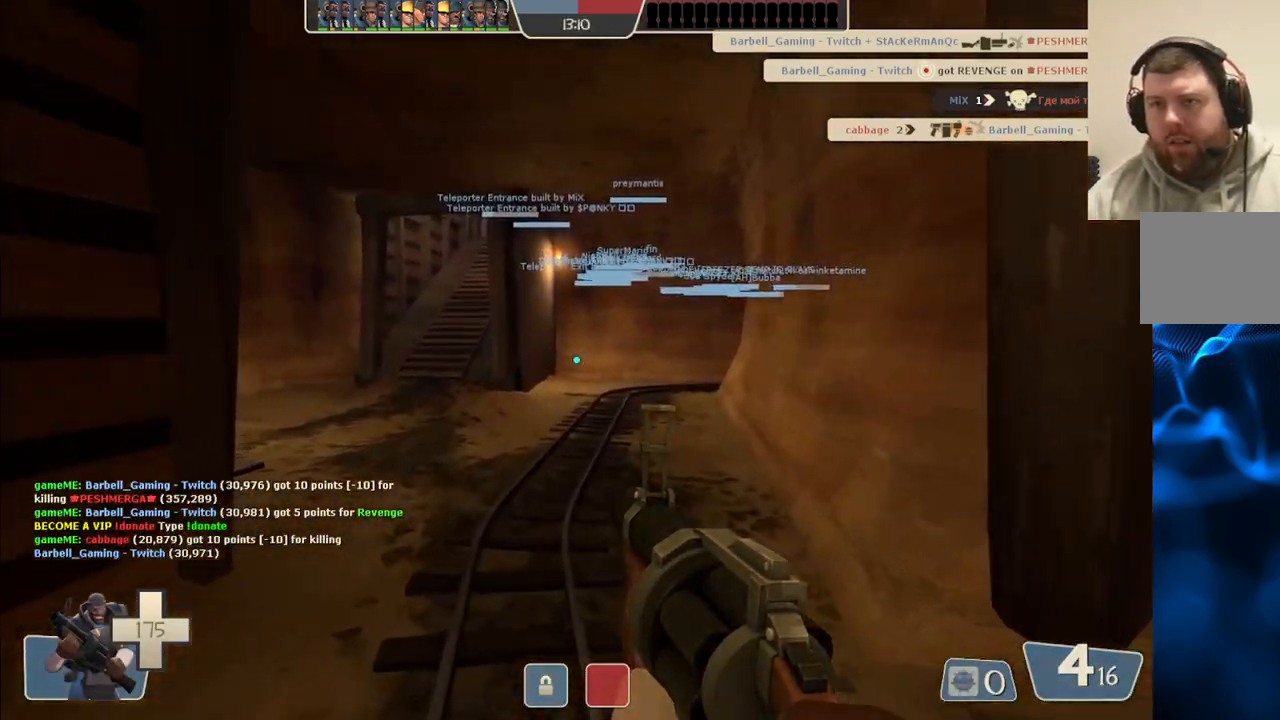
{"buttons": [], "left_stick": "up", "right_stick": "center", "events": [[83, "SQUARE", "up"], [167, "SQUARE", "down"], [233, "SQUARE", "up"]]}
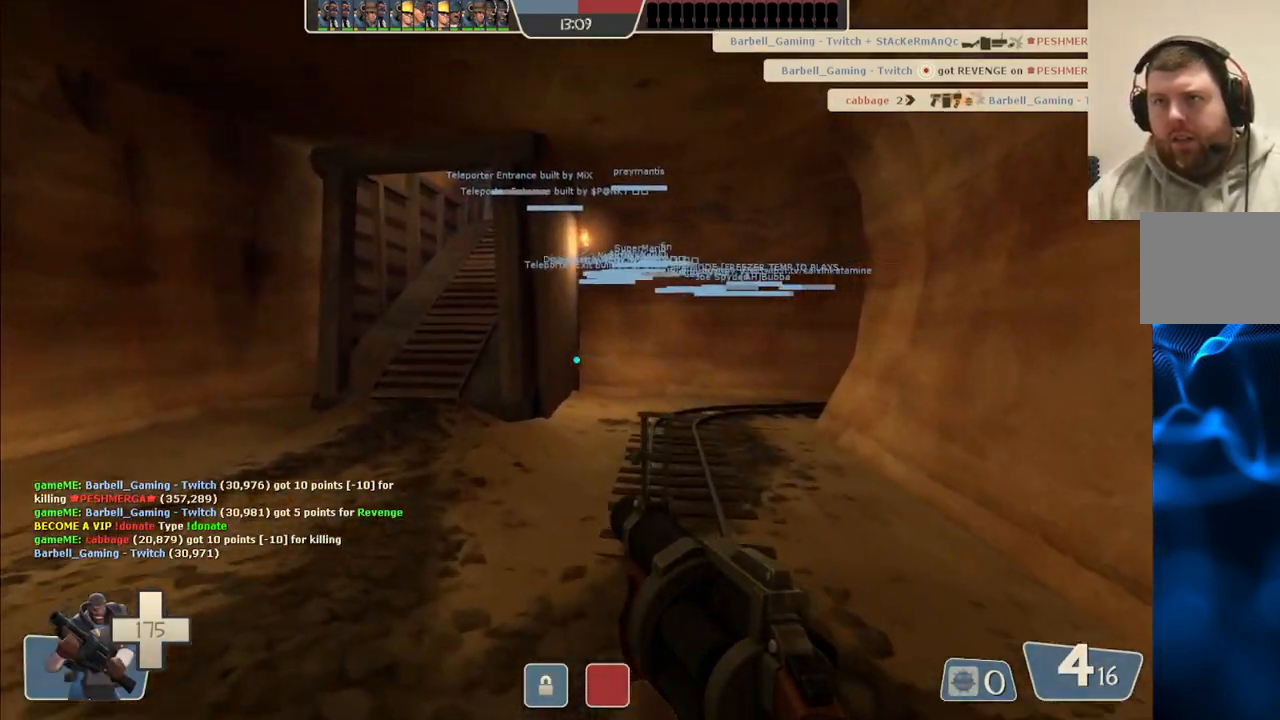
{"buttons": [], "left_stick": "up", "right_stick": "center", "events": [[350, "SQUARE", "down"], [433, "SQUARE", "up"]]}
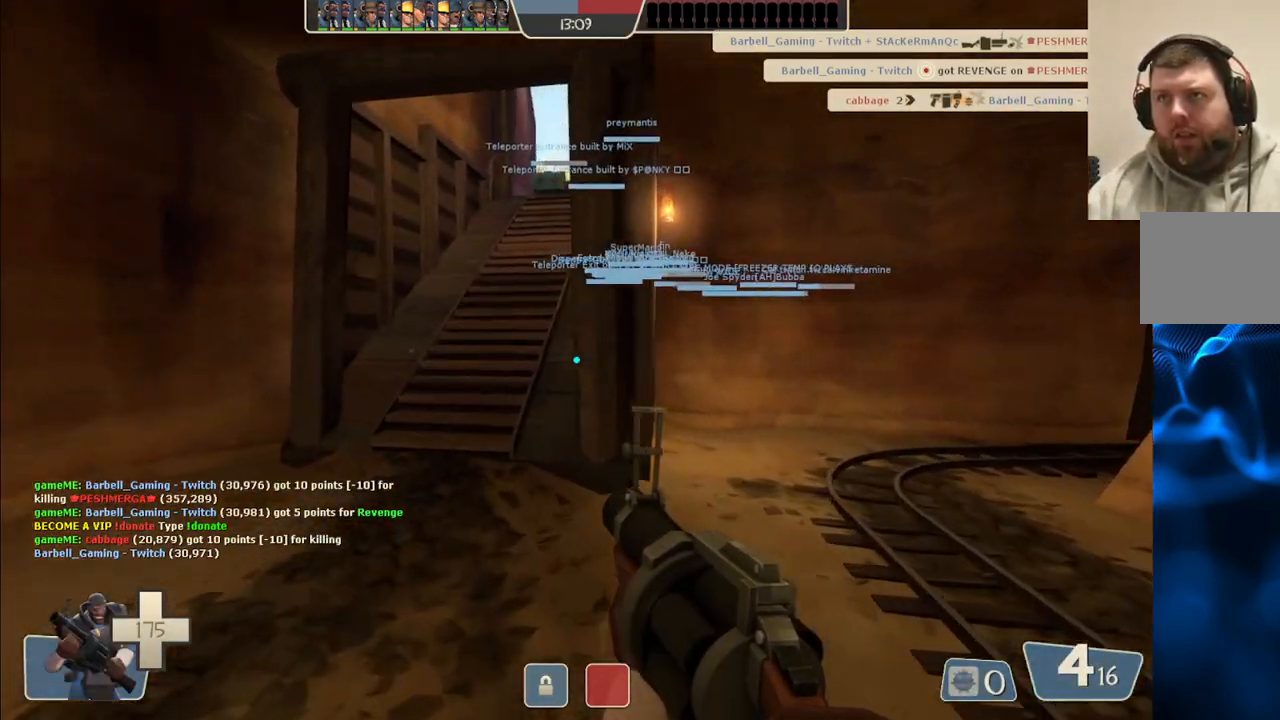
{"buttons": [], "left_stick": "up", "right_stick": "center", "events": []}